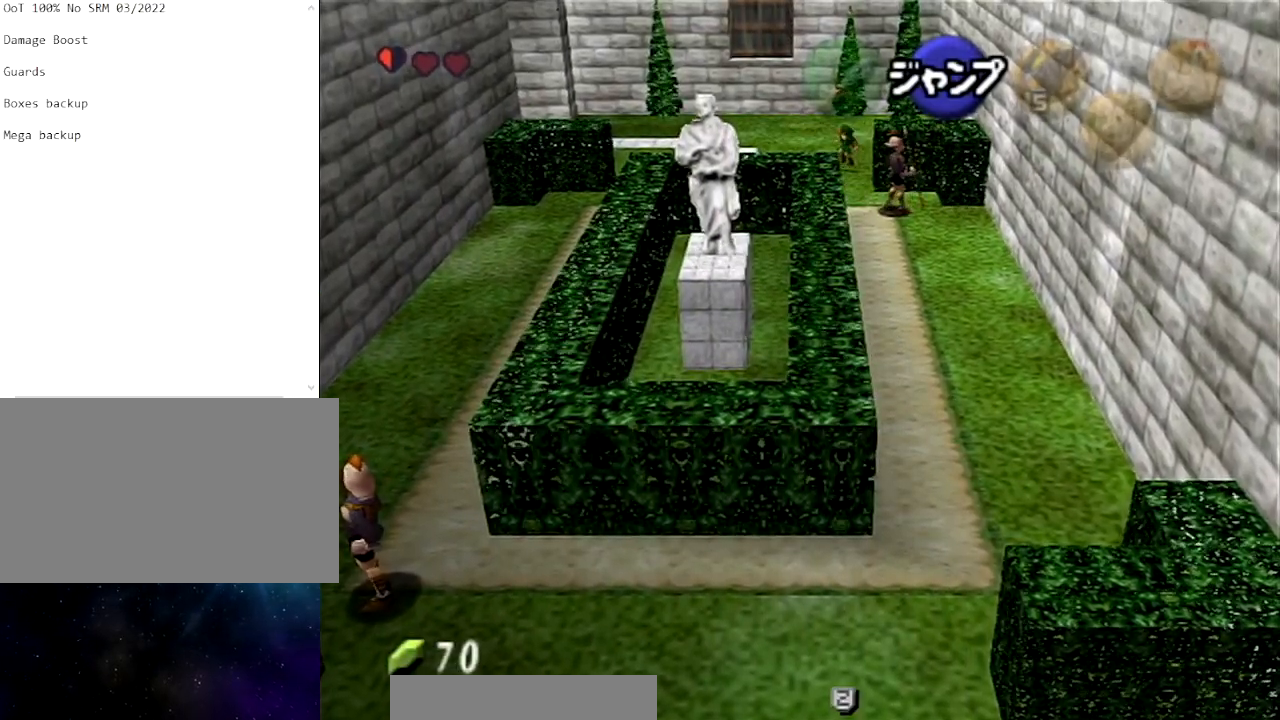
Gameplay with a controller (Nintendo layout); each line is a JSON object with the inputs held at the frame after it. "events" lists button and stick changes between this image and that frame as [ms after this image, input, new state], when the widget could be followed in between. Not read: L3 R3.
{"buttons": [], "left_stick": "center", "right_stick": "center", "events": [[33, "L1", "up"], [334, "left_stick", "center"]]}
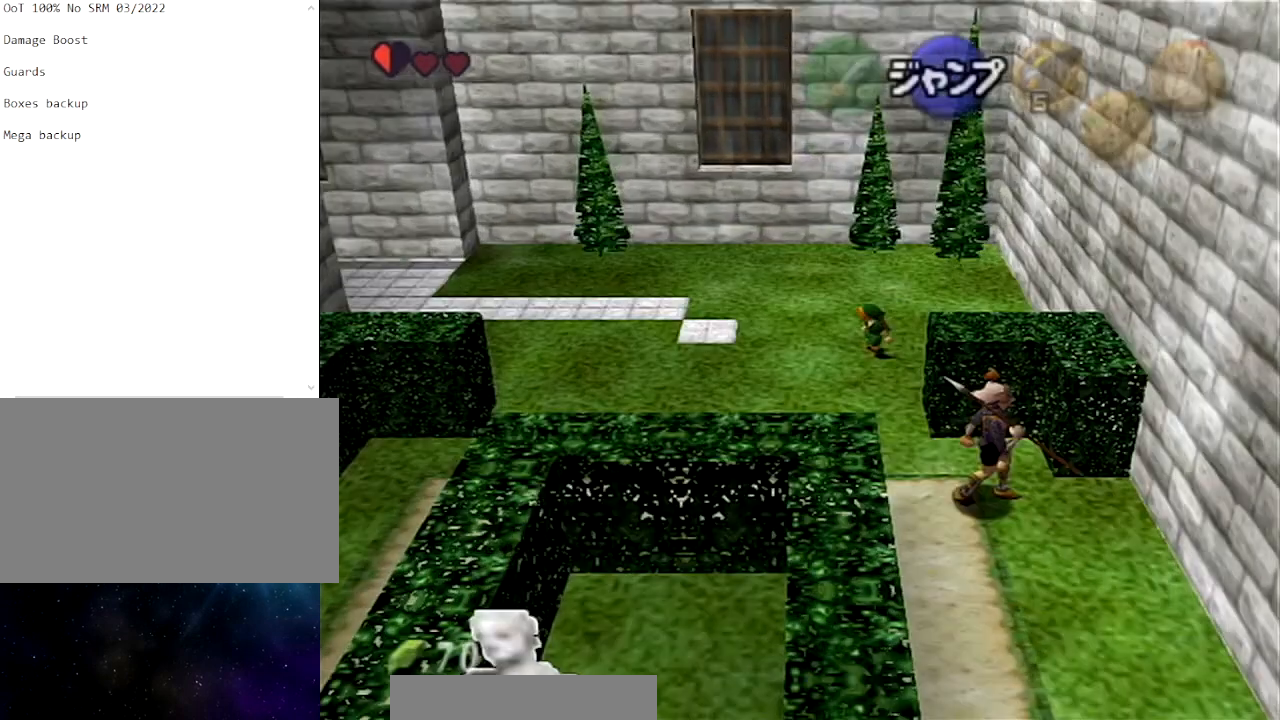
{"buttons": [], "left_stick": "left", "right_stick": "center", "events": [[467, "left_stick", "left"]]}
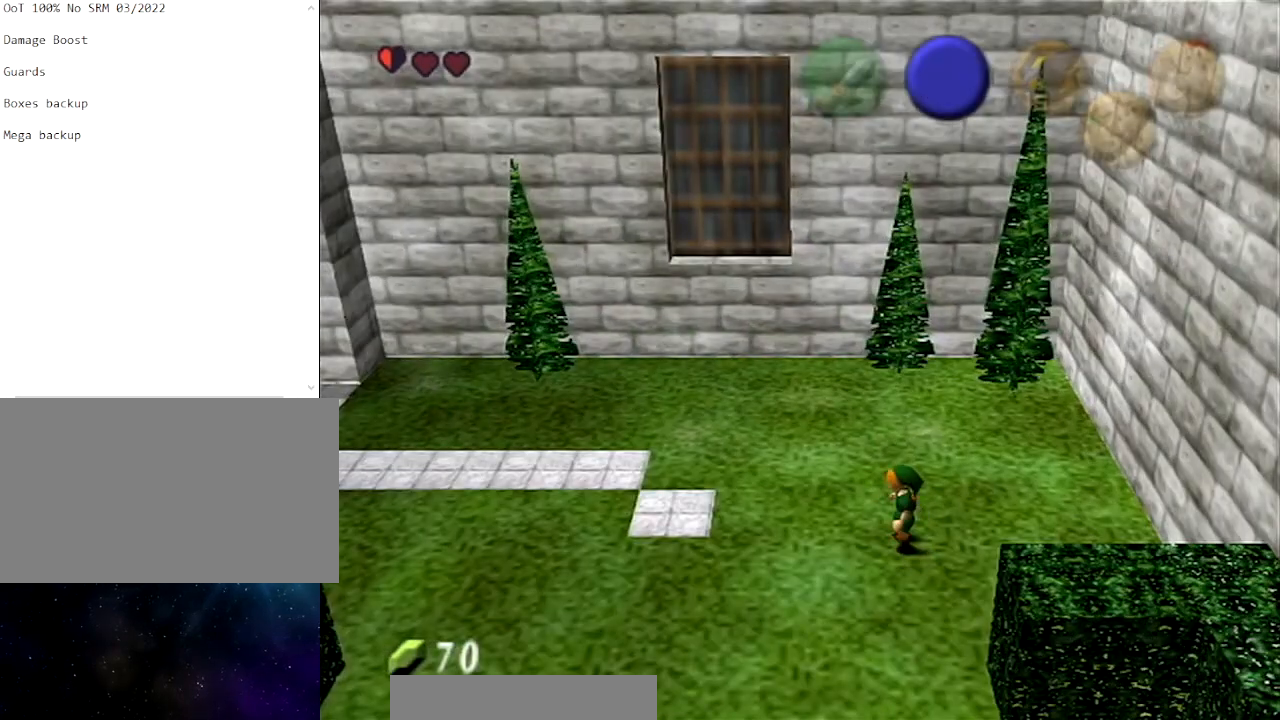
{"buttons": ["B", "R1"], "left_stick": "center", "right_stick": "center", "events": [[167, "left_stick", "center"], [367, "B", "down"], [367, "R1", "down"]]}
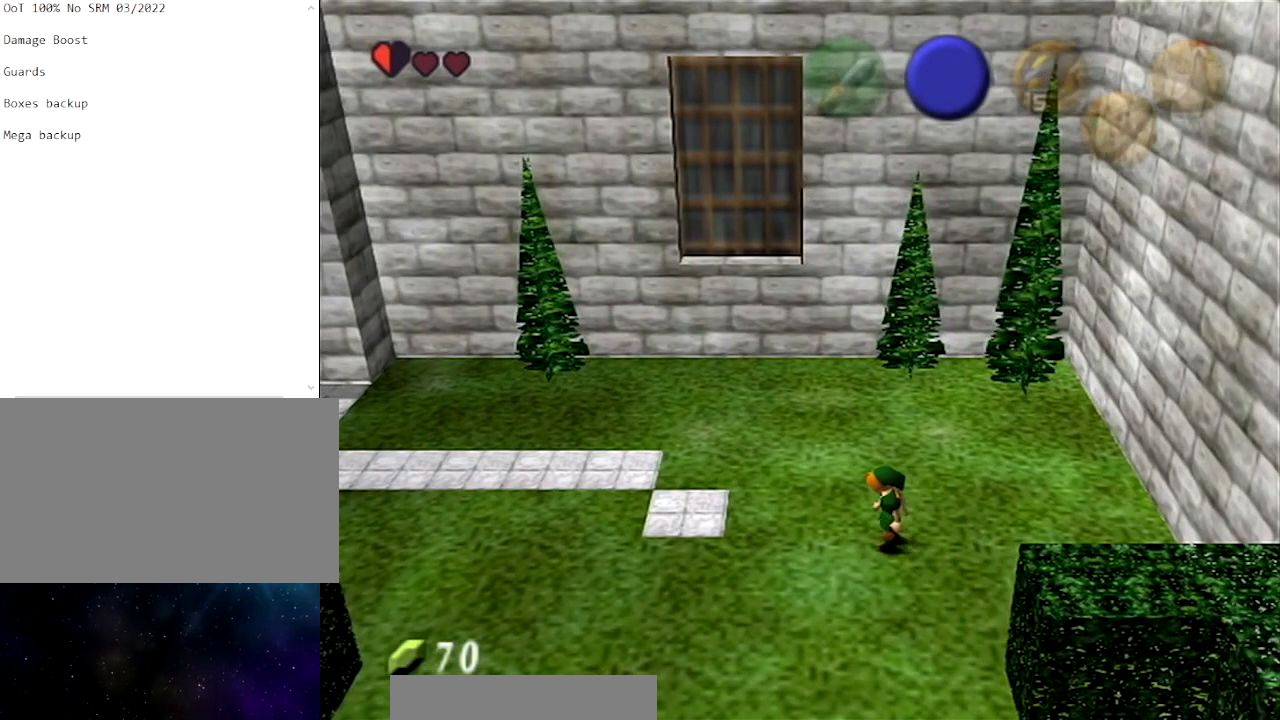
{"buttons": [], "left_stick": "center", "right_stick": "center", "events": [[133, "B", "up"], [166, "R1", "up"]]}
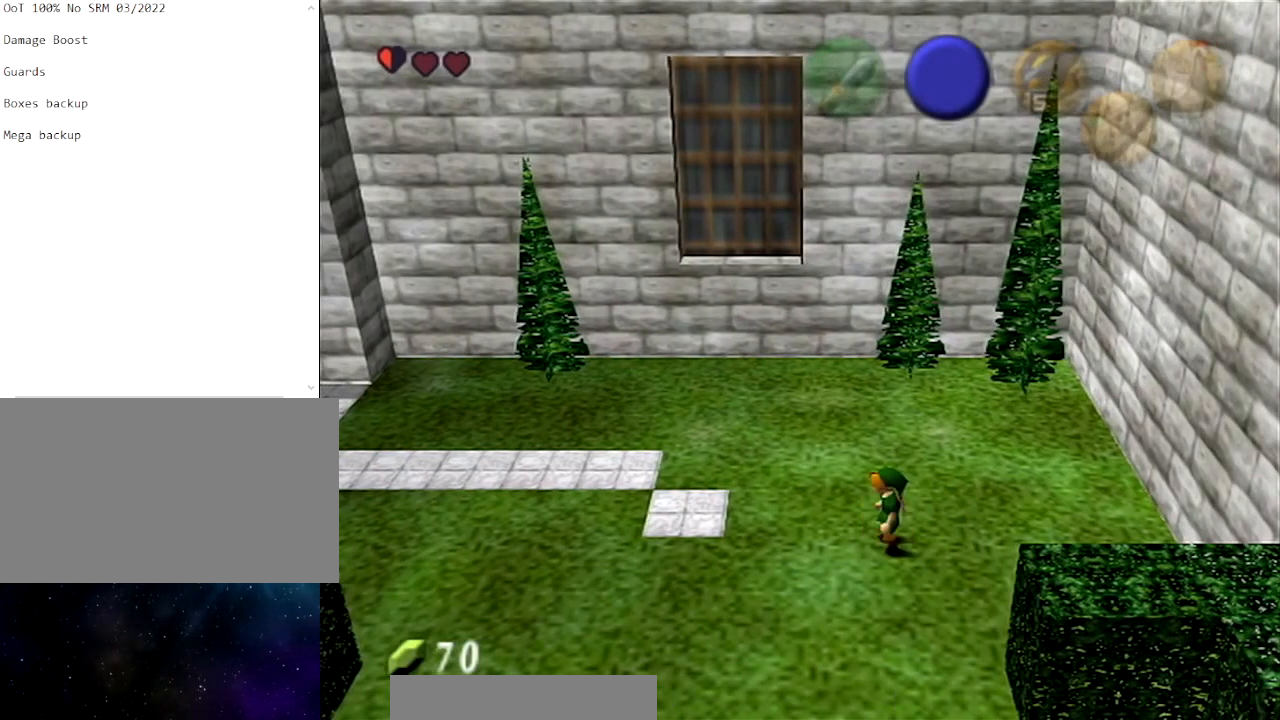
{"buttons": [], "left_stick": "center", "right_stick": "center", "events": []}
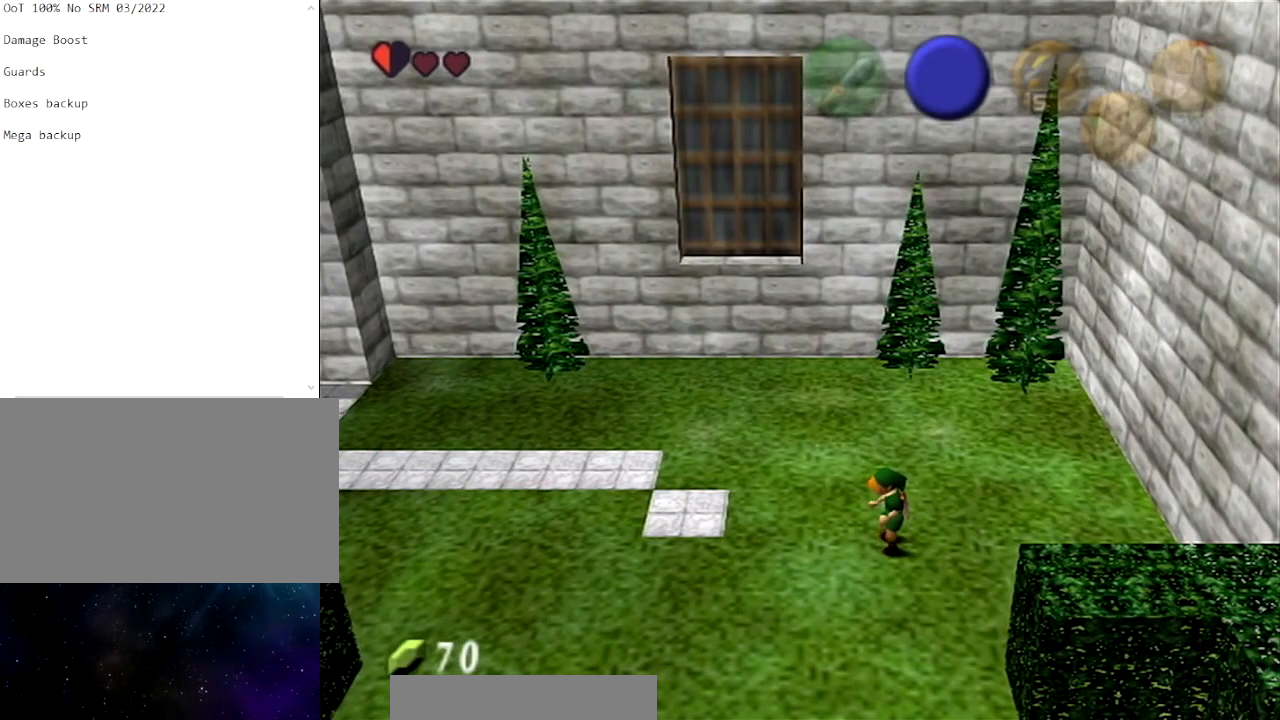
{"buttons": [], "left_stick": "center", "right_stick": "center", "events": []}
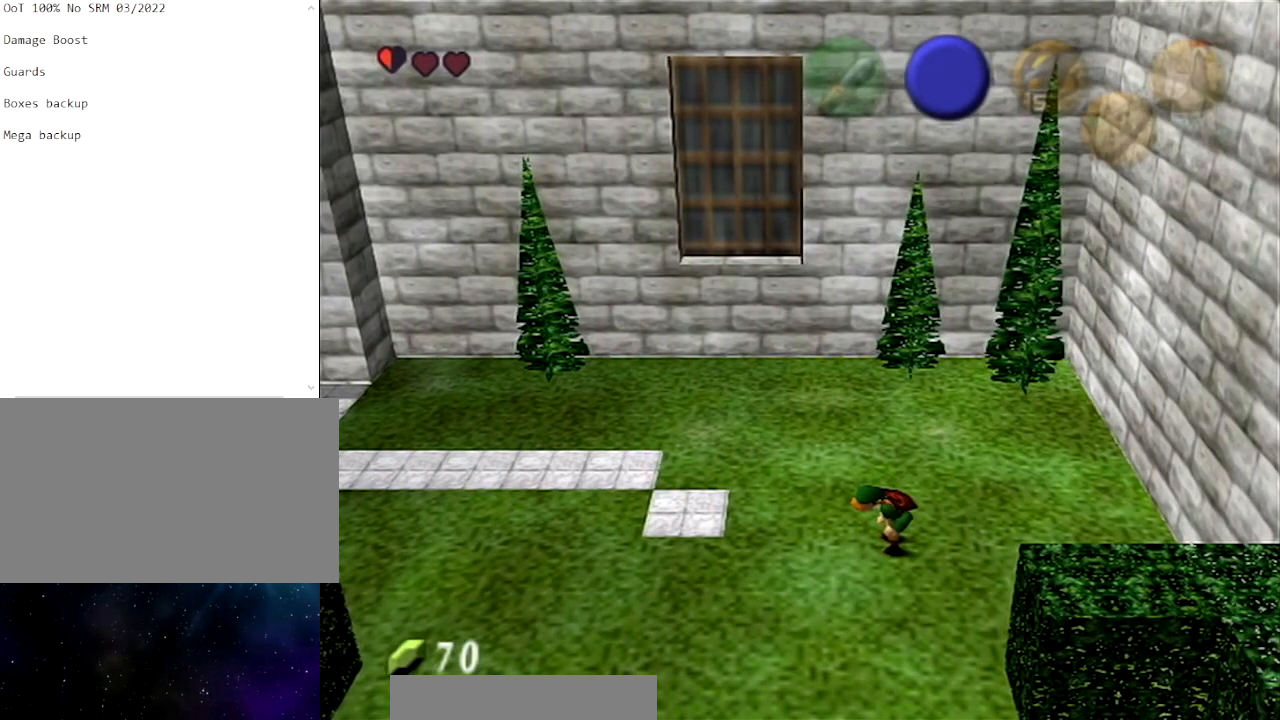
{"buttons": [], "left_stick": "center", "right_stick": "center", "events": [[67, "left_stick", "down"], [267, "left_stick", "center"]]}
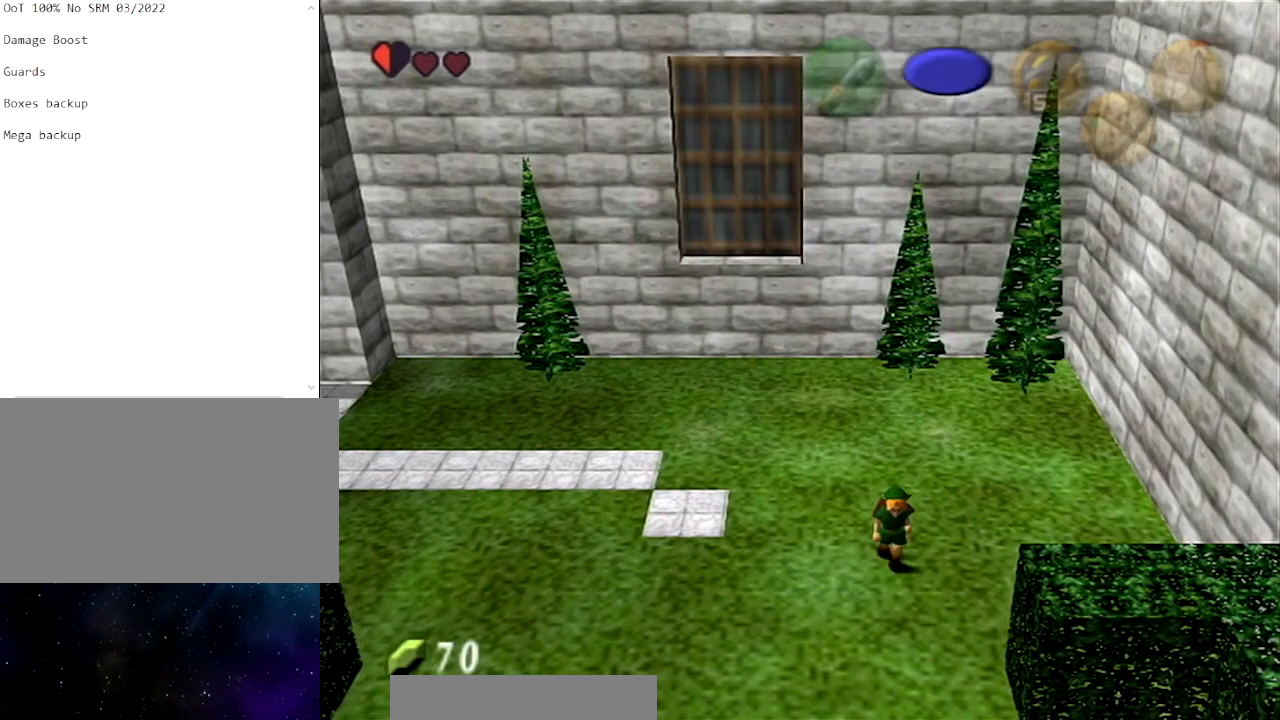
{"buttons": [], "left_stick": "up", "right_stick": "center", "events": [[233, "left_stick", "up"]]}
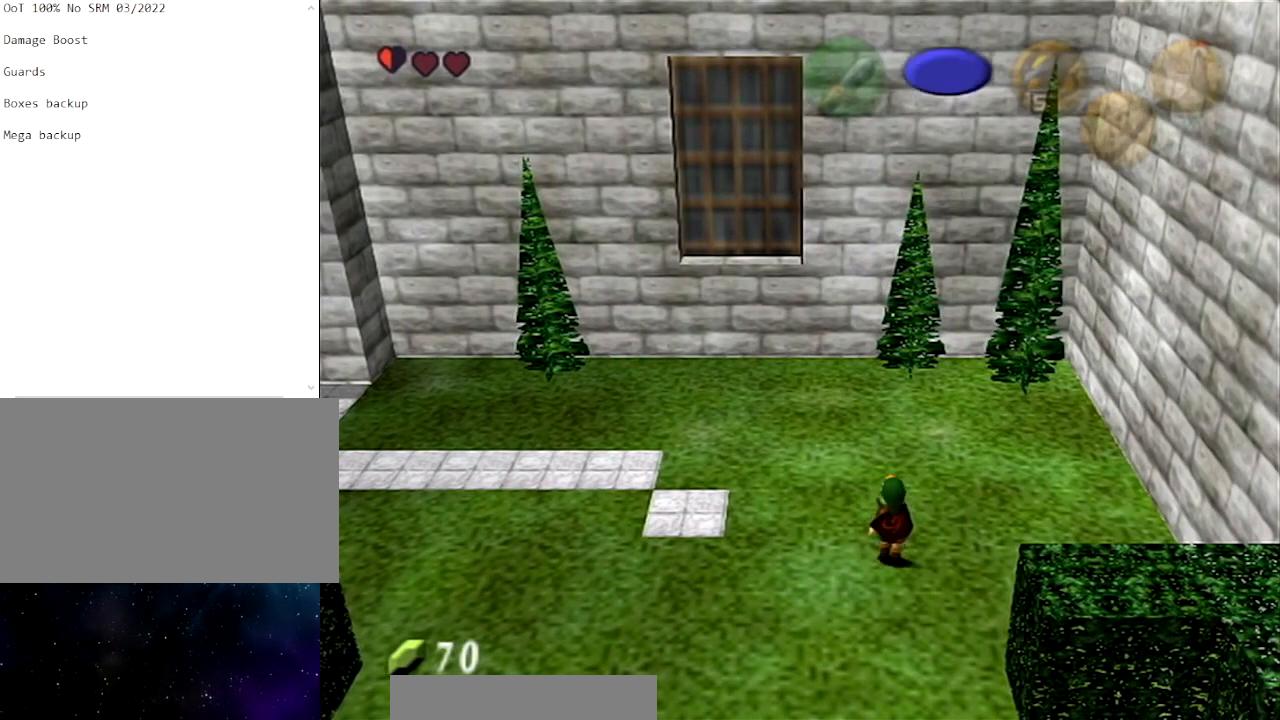
{"buttons": [], "left_stick": "center", "right_stick": "center", "events": [[67, "left_stick", "center"]]}
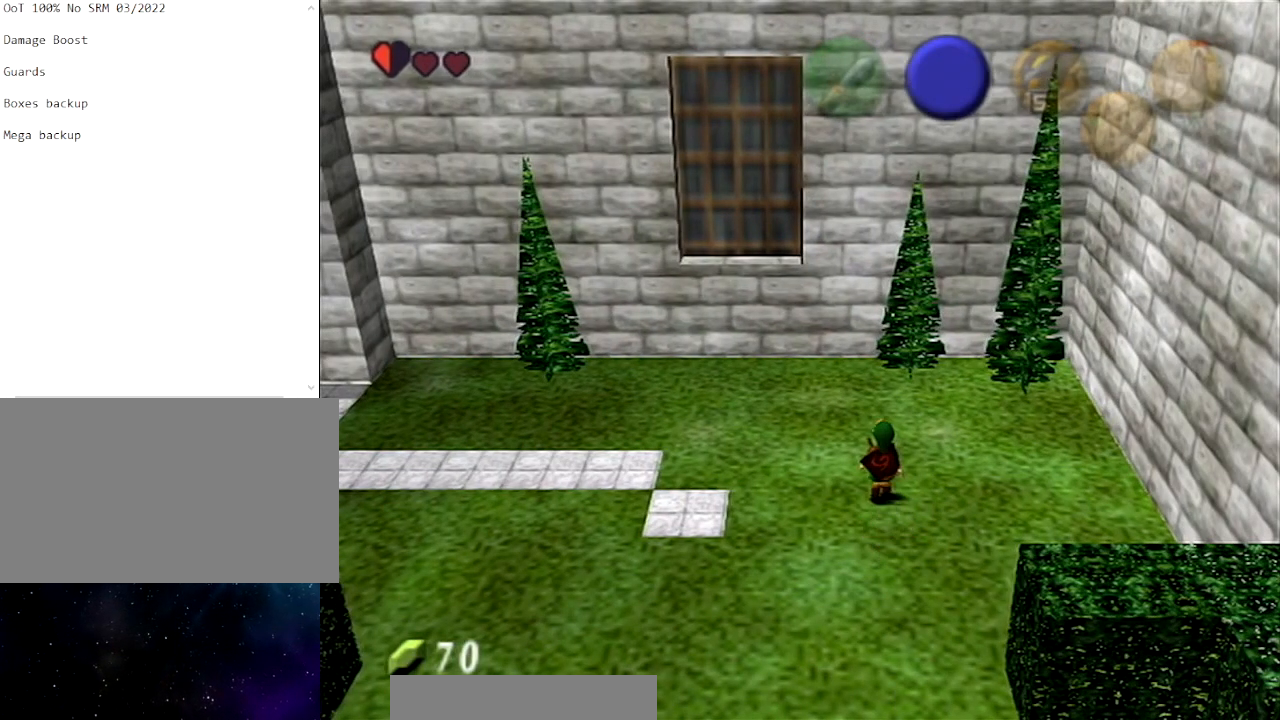
{"buttons": [], "left_stick": "center", "right_stick": "center", "events": []}
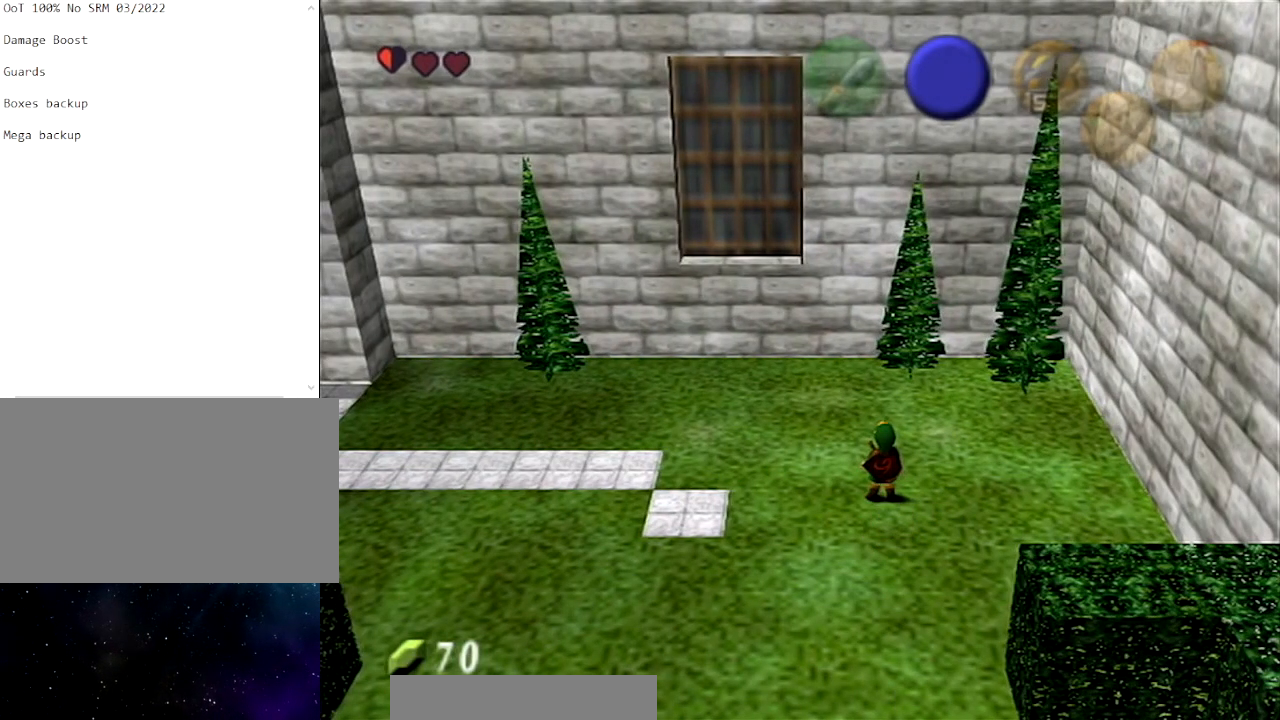
{"buttons": ["L1"], "left_stick": "left", "right_stick": "center", "events": [[167, "L1", "down"], [501, "left_stick", "left"]]}
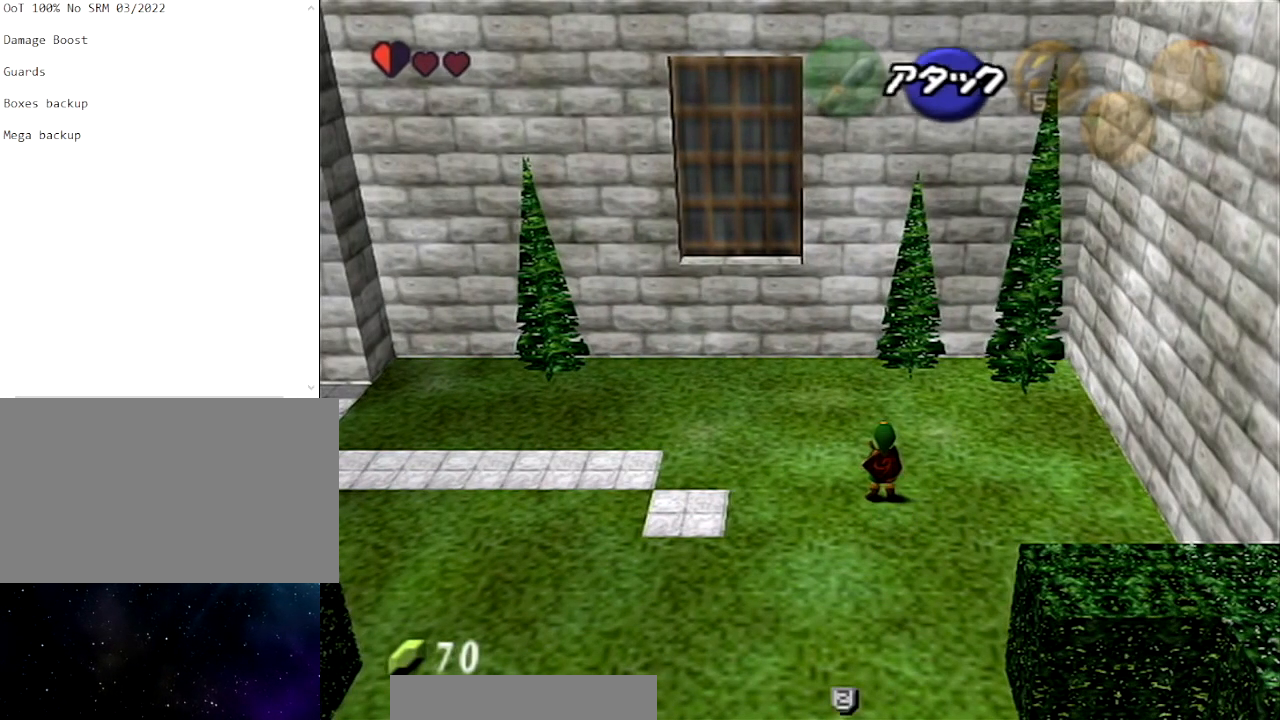
{"buttons": ["A", "L1"], "left_stick": "left", "right_stick": "center", "events": [[66, "A", "down"], [200, "A", "up"], [367, "A", "down"]]}
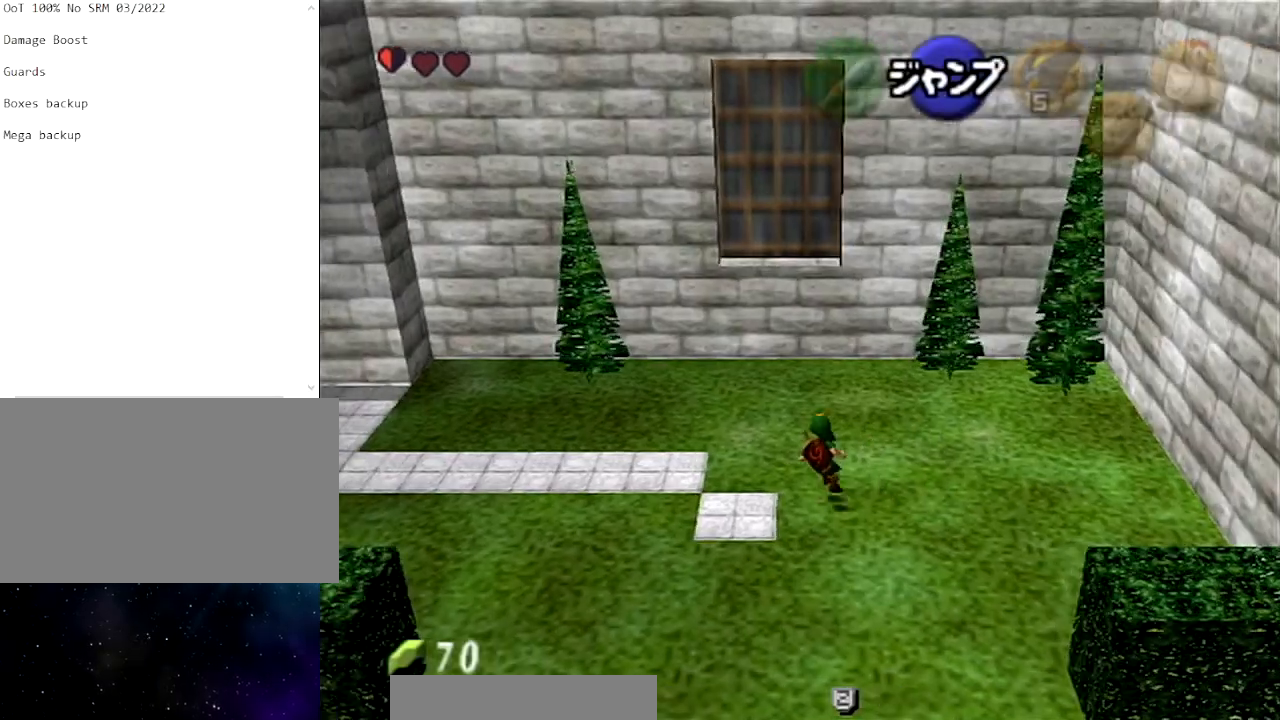
{"buttons": ["L1"], "left_stick": "left", "right_stick": "center", "events": [[67, "A", "up"], [234, "A", "down"], [367, "A", "up"]]}
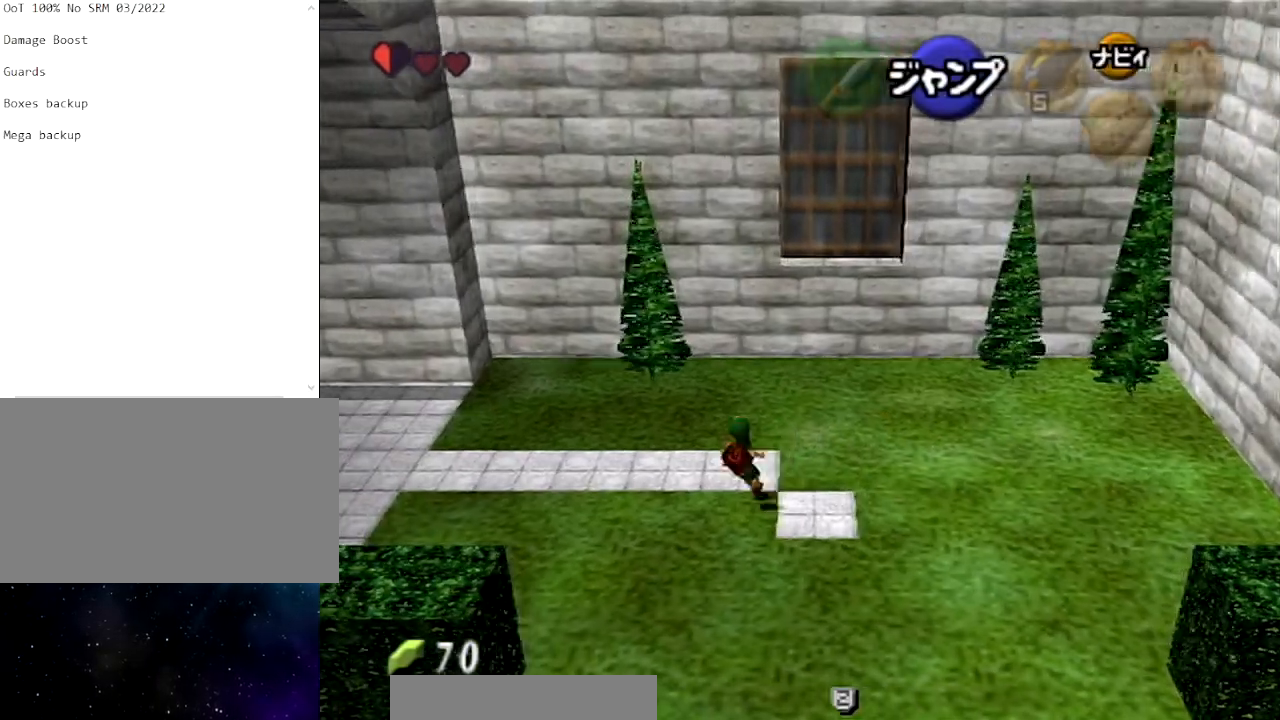
{"buttons": ["A", "L1"], "left_stick": "left", "right_stick": "center", "events": [[66, "A", "down"], [266, "A", "up"], [433, "A", "down"]]}
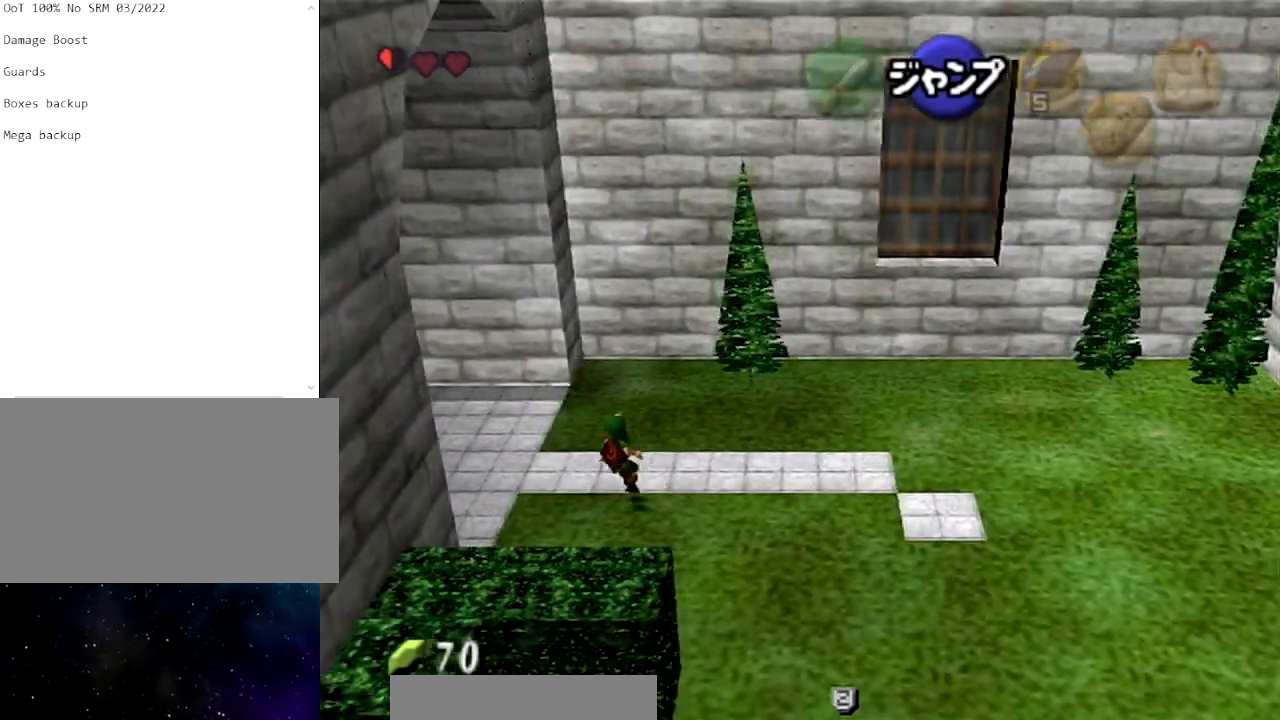
{"buttons": ["L1"], "left_stick": "up-left", "right_stick": "center", "events": [[67, "A", "up"], [134, "left_stick", "up-left"]]}
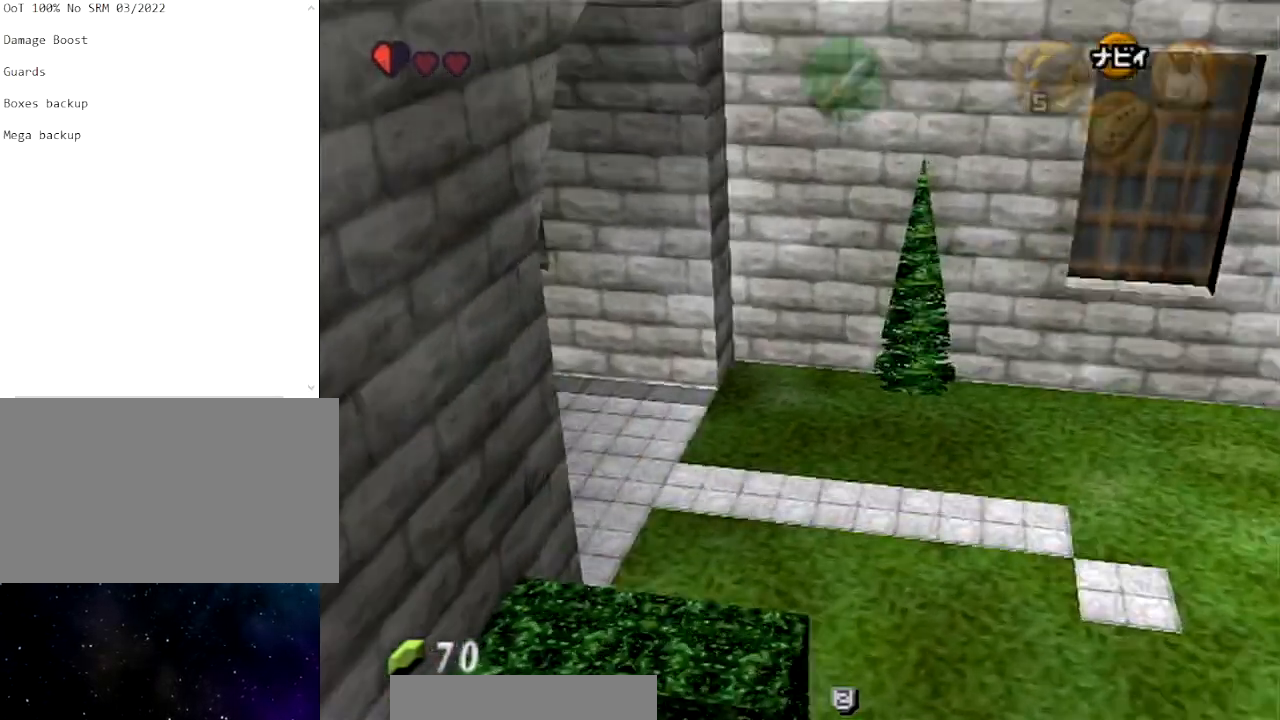
{"buttons": ["A", "L1"], "left_stick": "up-left", "right_stick": "center", "events": [[66, "A", "down"], [233, "A", "up"], [433, "A", "down"]]}
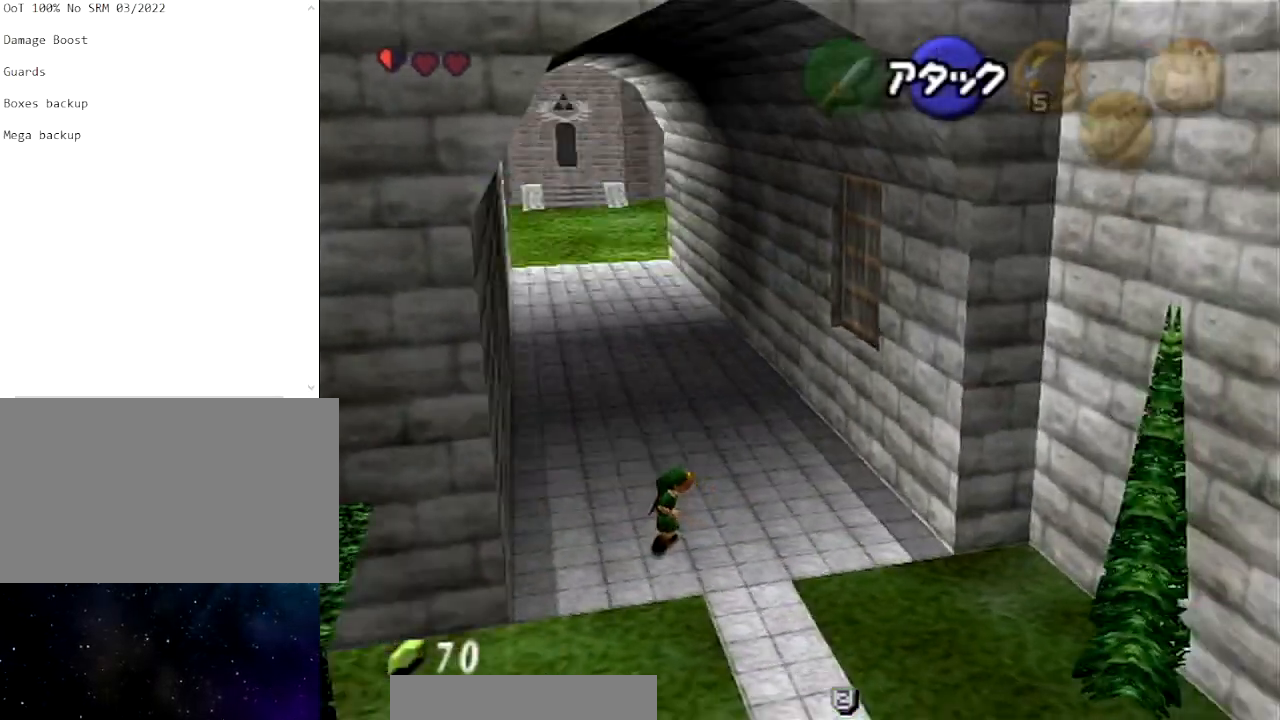
{"buttons": ["L1"], "left_stick": "up-left", "right_stick": "center", "events": [[100, "A", "up"], [234, "A", "down"], [434, "A", "up"]]}
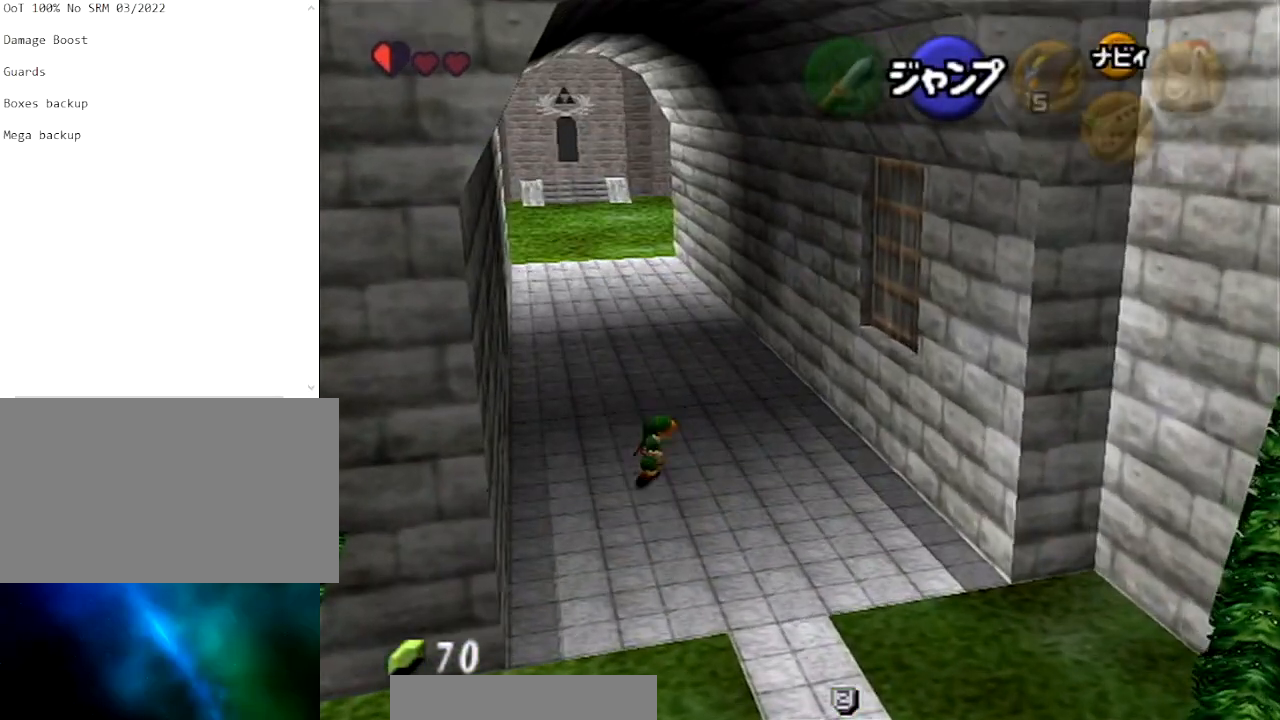
{"buttons": ["A", "L1"], "left_stick": "up-left", "right_stick": "center", "events": [[166, "A", "down"], [300, "A", "up"], [500, "A", "down"]]}
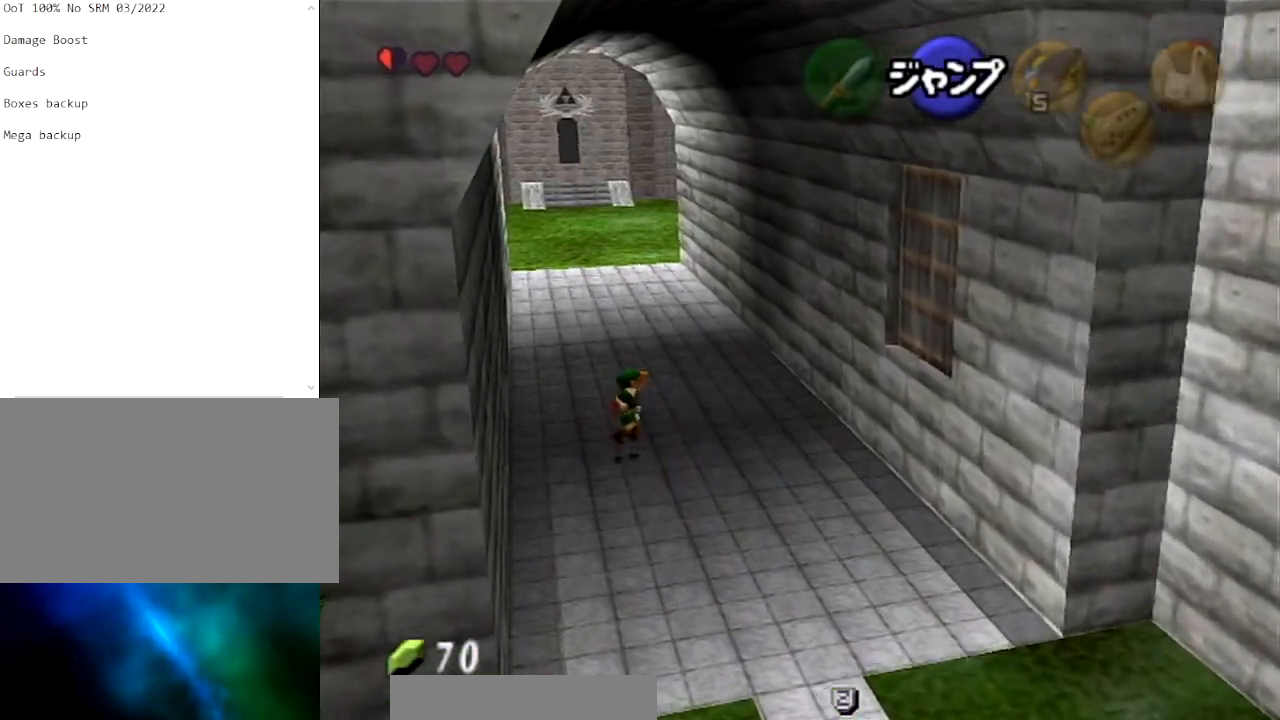
{"buttons": ["A", "L1"], "left_stick": "up-left", "right_stick": "center", "events": [[134, "A", "up"], [234, "A", "down"], [400, "A", "up"], [467, "A", "down"]]}
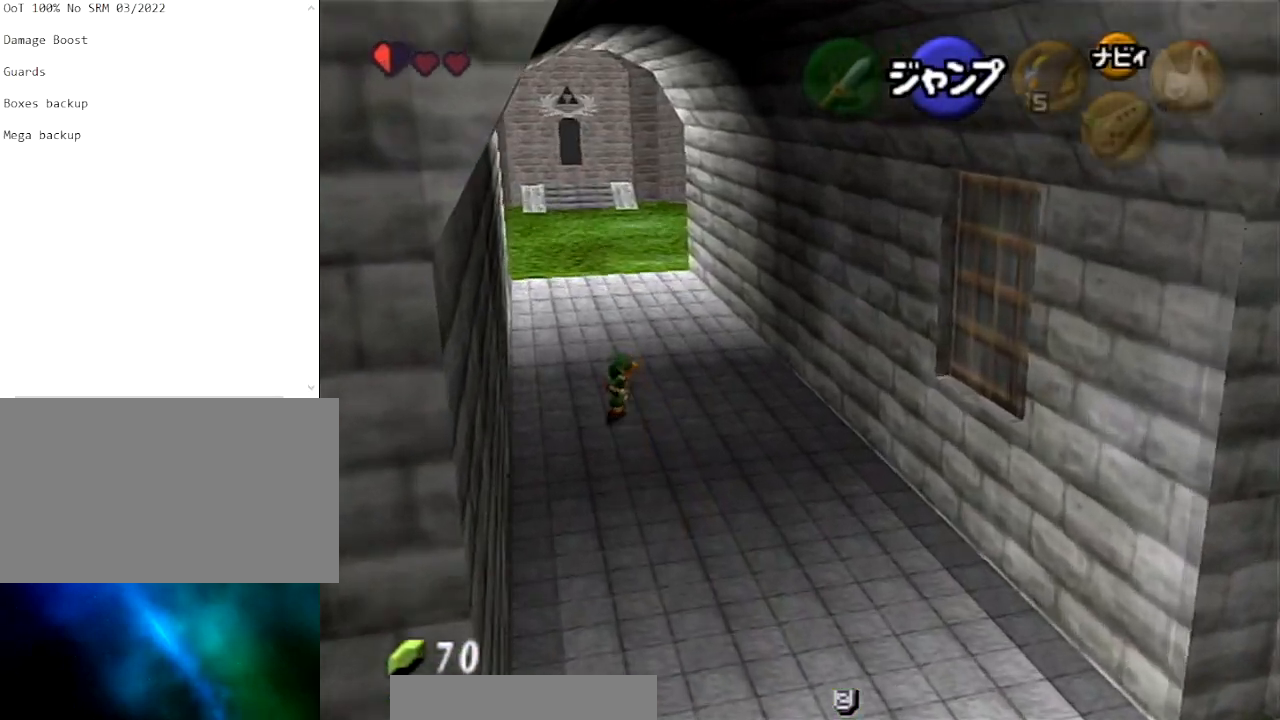
{"buttons": ["L1"], "left_stick": "up-left", "right_stick": "center", "events": [[100, "A", "up"], [166, "A", "down"], [266, "A", "up"], [333, "A", "down"], [467, "A", "up"]]}
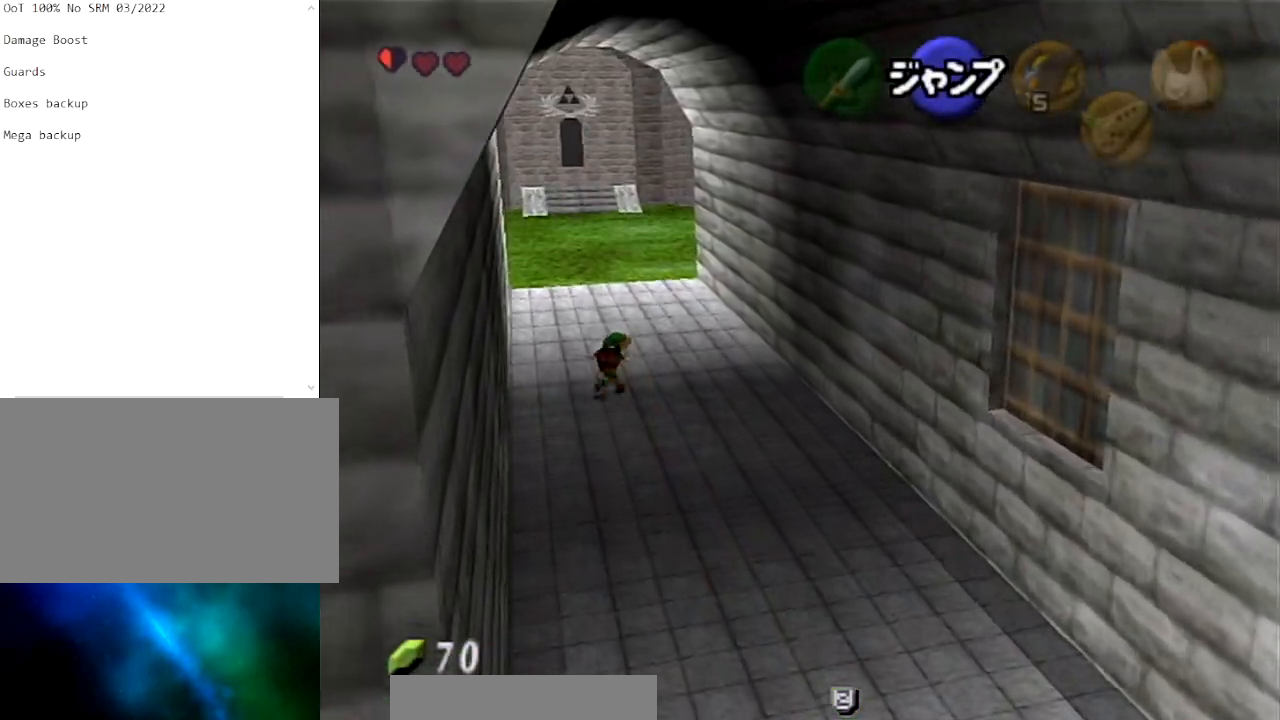
{"buttons": [], "left_stick": "center", "right_stick": "center", "events": [[33, "A", "down"], [133, "L1", "up"], [167, "A", "up"], [200, "left_stick", "center"]]}
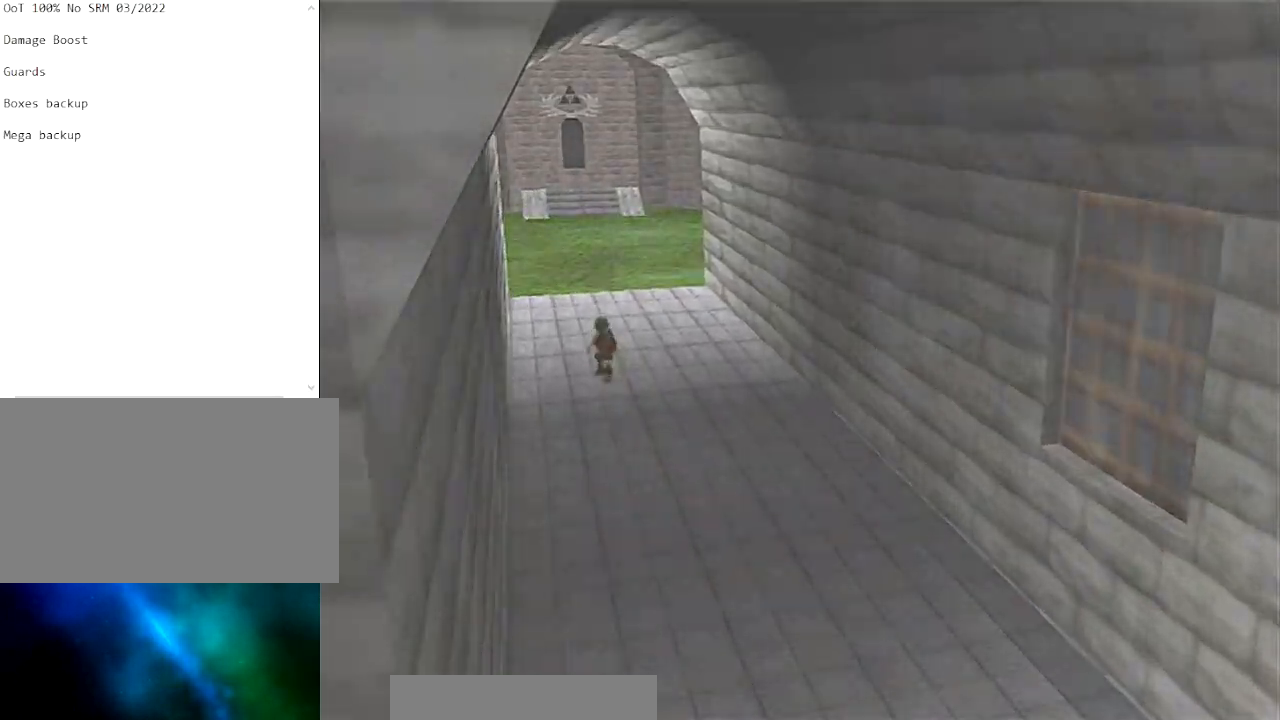
{"buttons": [], "left_stick": "up", "right_stick": "center", "events": [[400, "left_stick", "up"]]}
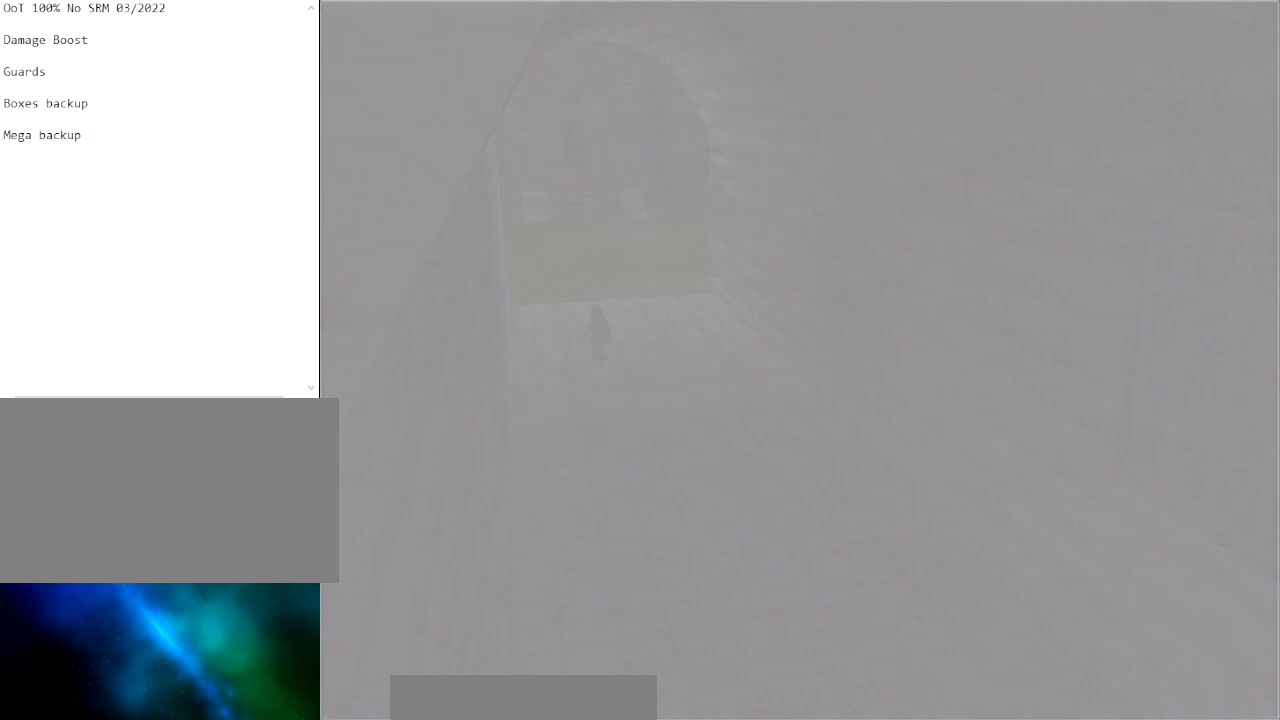
{"buttons": [], "left_stick": "up", "right_stick": "center", "events": []}
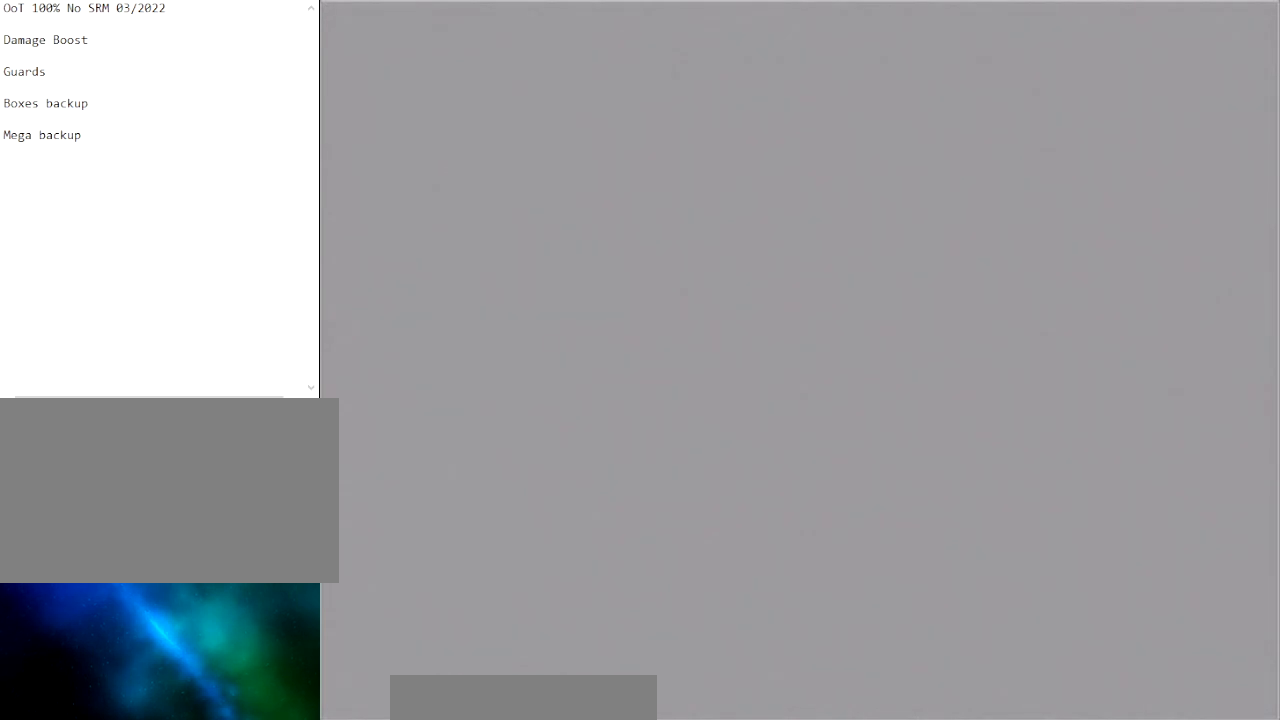
{"buttons": [], "left_stick": "up", "right_stick": "center", "events": []}
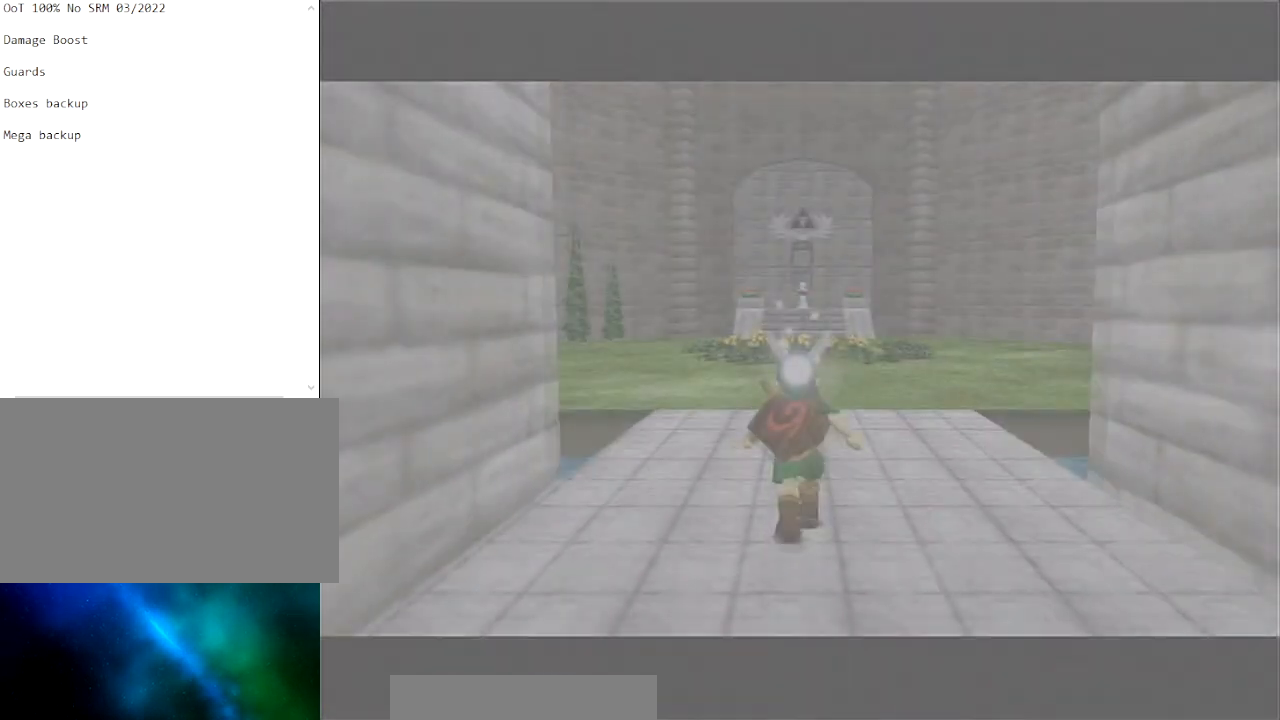
{"buttons": [], "left_stick": "up", "right_stick": "center", "events": []}
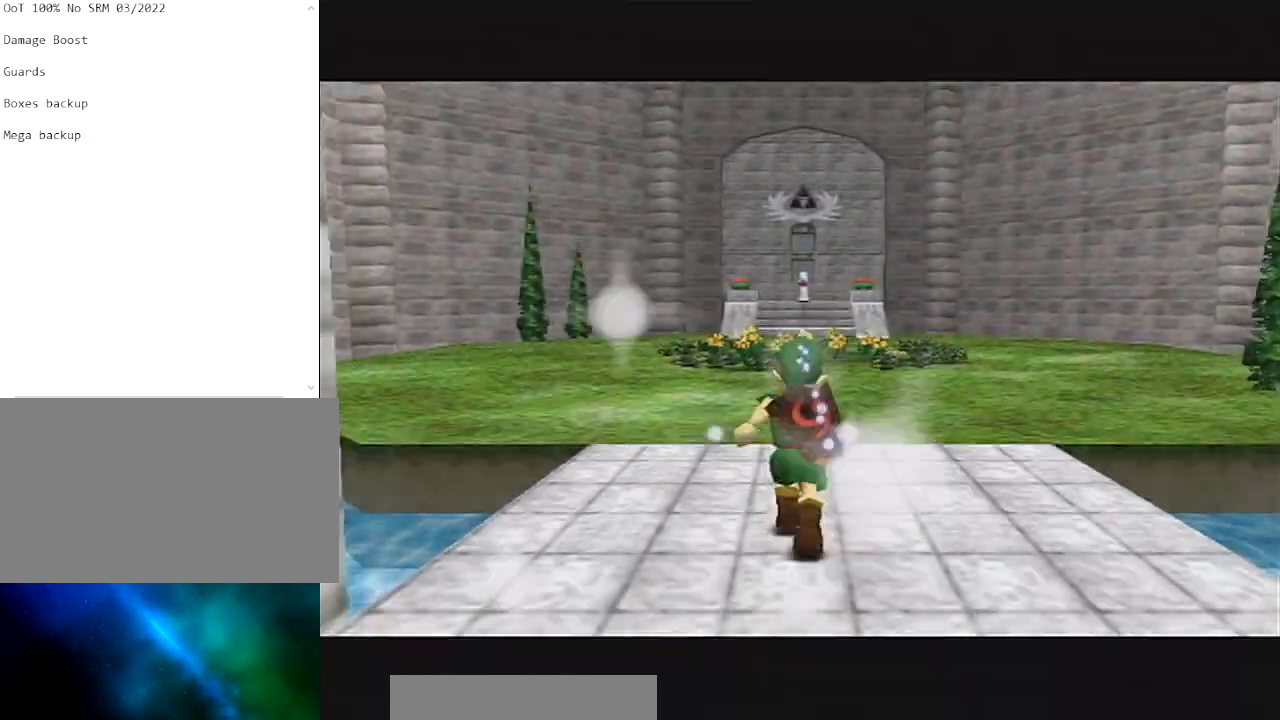
{"buttons": ["L1"], "left_stick": "down", "right_stick": "center", "events": [[200, "left_stick", "down"], [334, "L1", "down"]]}
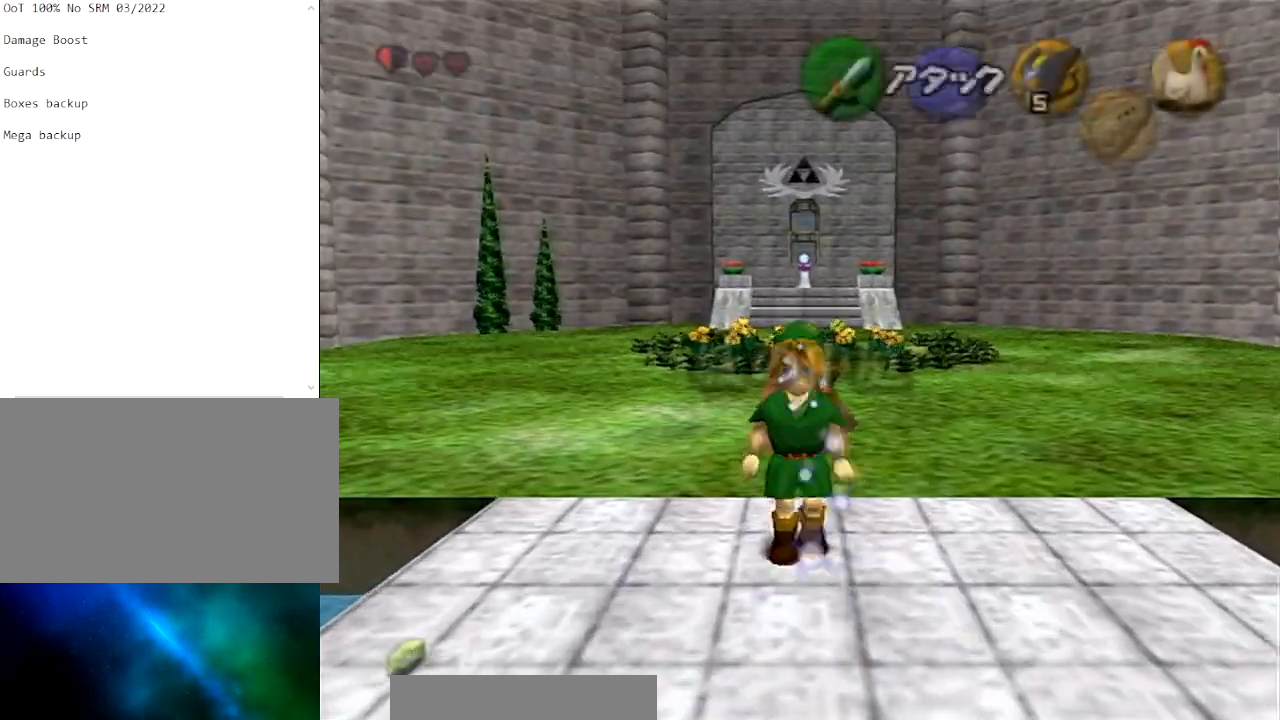
{"buttons": ["L1"], "left_stick": "down", "right_stick": "center", "events": []}
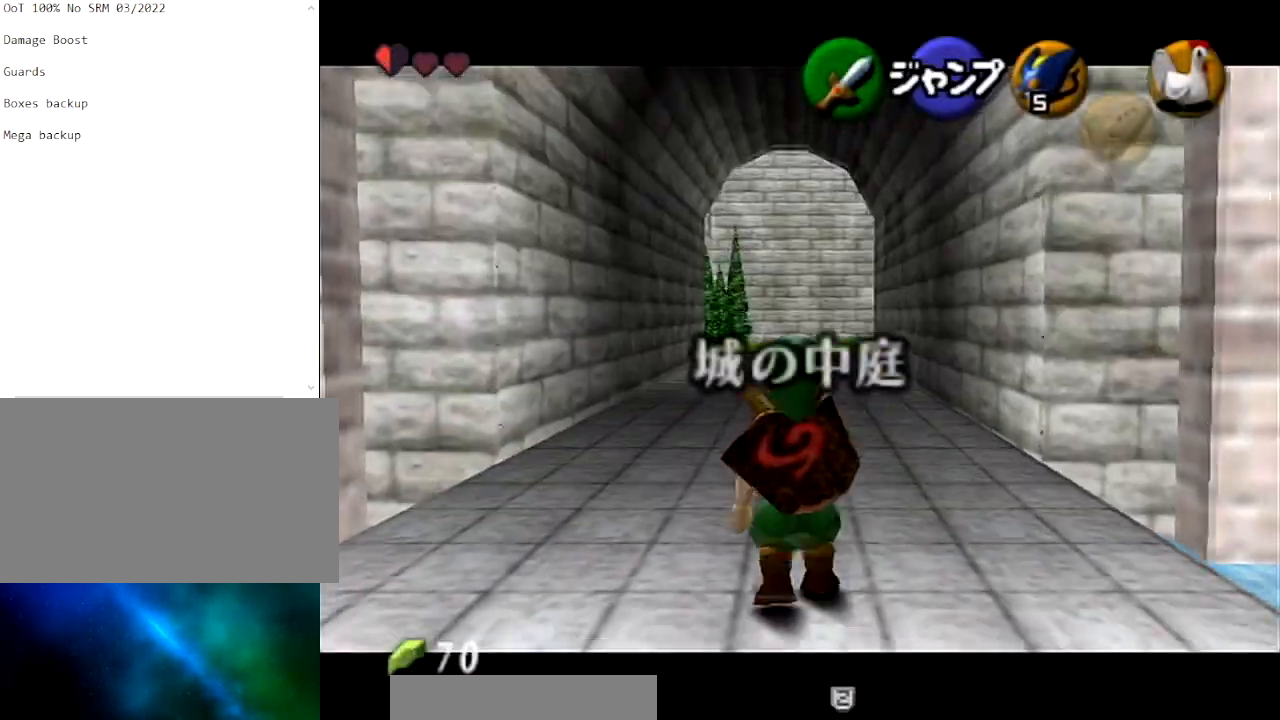
{"buttons": ["L1"], "left_stick": "down", "right_stick": "center", "events": []}
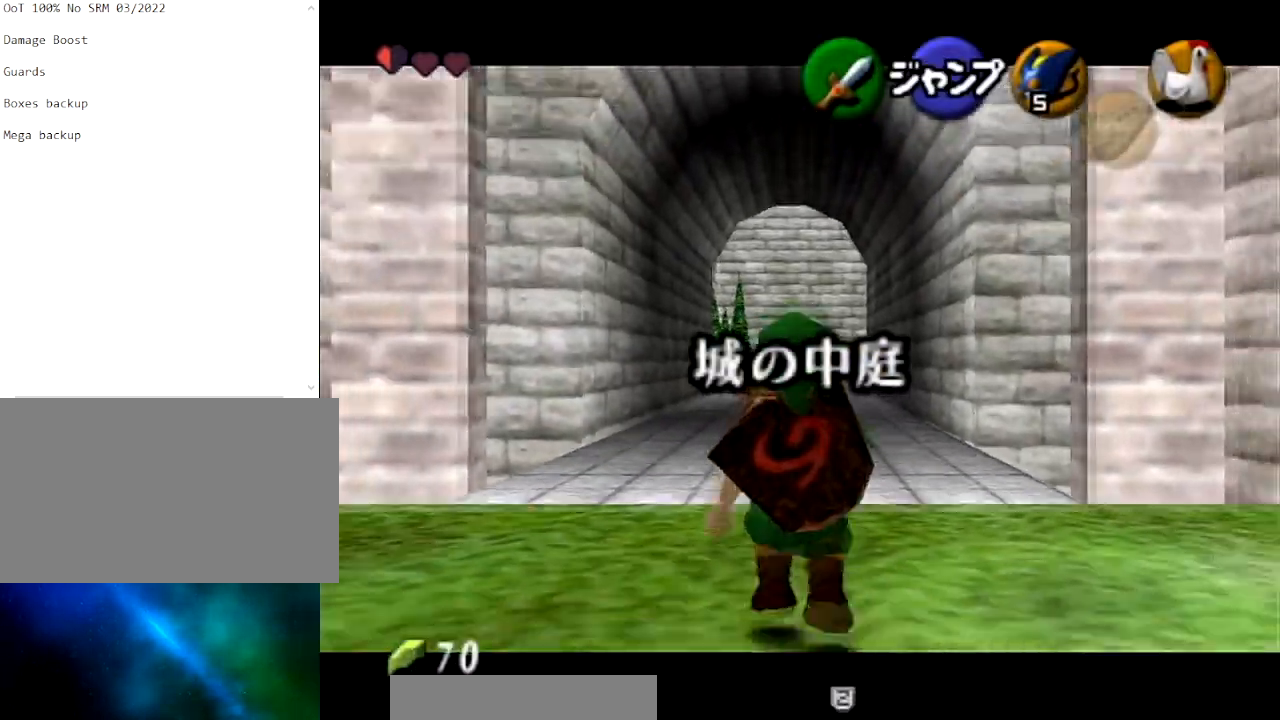
{"buttons": ["L1"], "left_stick": "down", "right_stick": "center", "events": []}
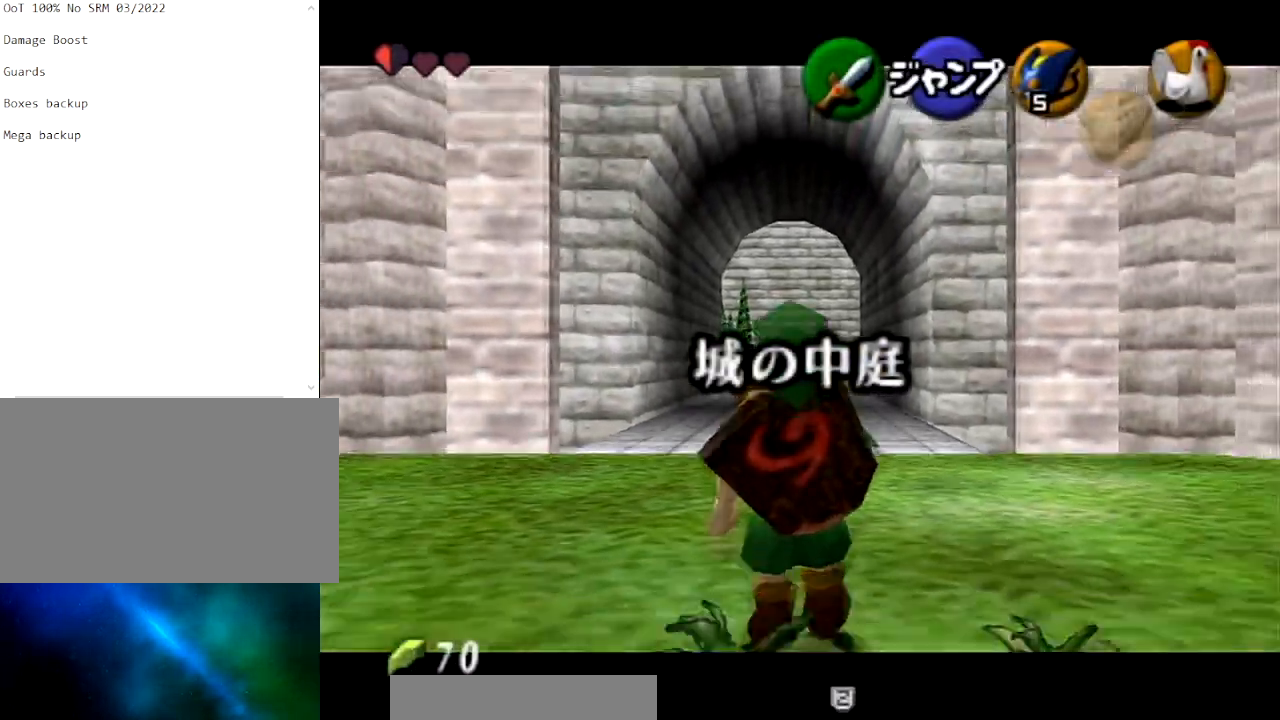
{"buttons": ["L1"], "left_stick": "down", "right_stick": "center", "events": []}